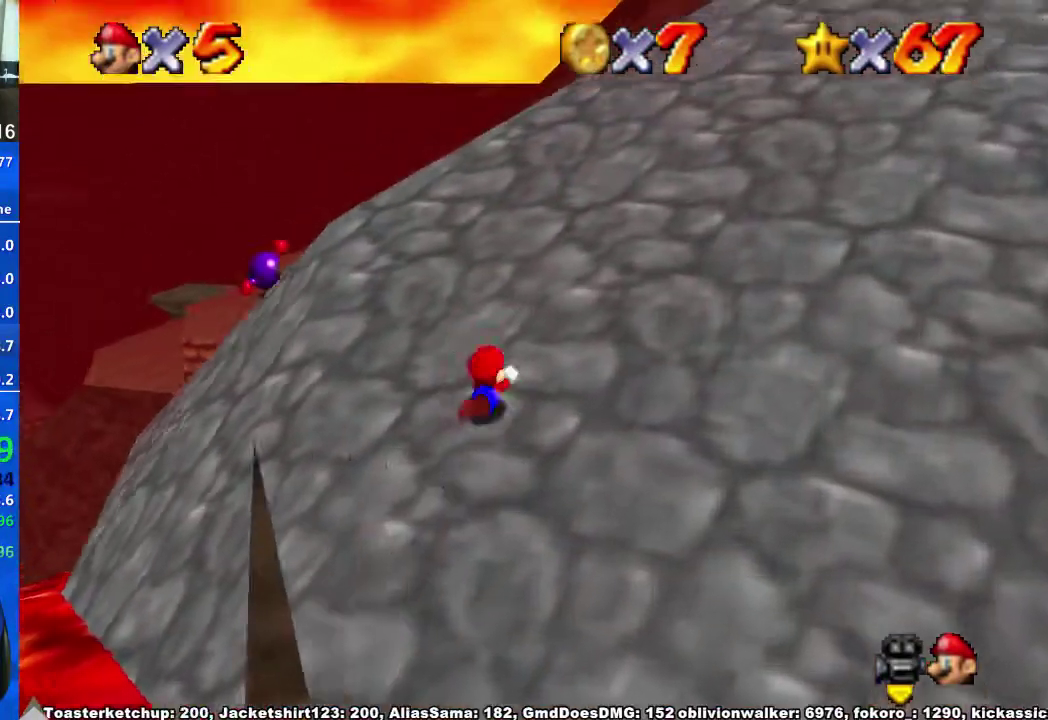
Gameplay with a controller (Xbox layout); each line is a JSON object with the inputs held at the frame after it. "events" lists button and stick changes between this image and that frame as [ms after this image, input, new state], when the widget could be followed in between. Not read: HOME L2 L3 R3.
{"buttons": ["A", "X"], "left_stick": "up", "right_stick": "center", "events": [[33, "X", "down"], [67, "A", "down"], [133, "X", "up"], [233, "A", "up"], [467, "A", "down"], [467, "X", "down"]]}
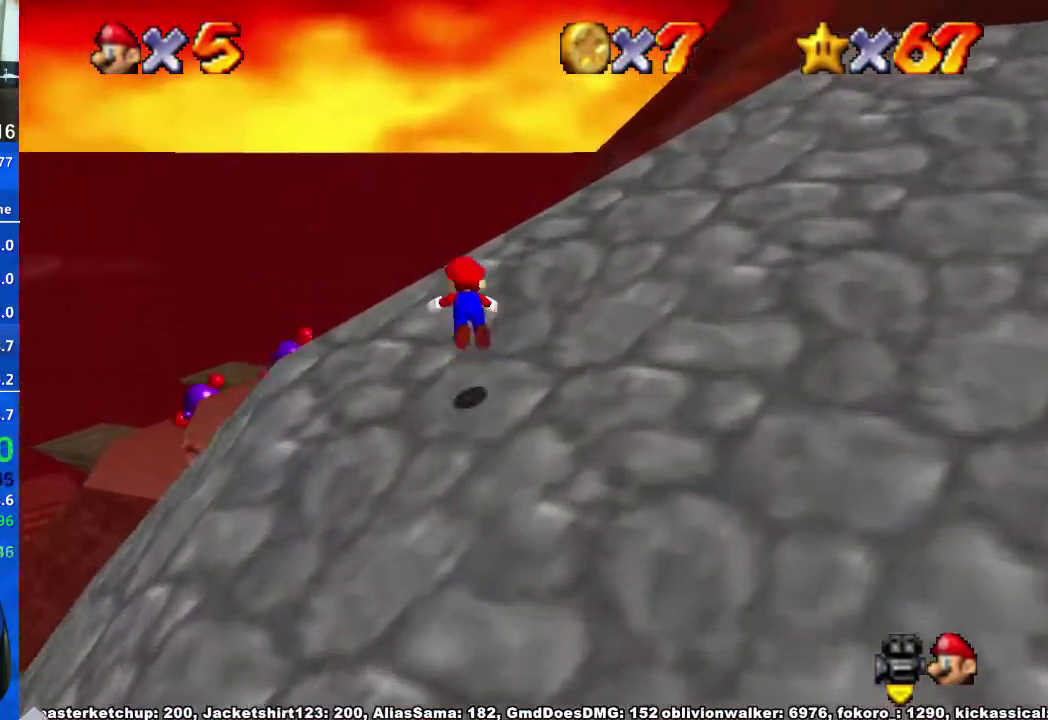
{"buttons": [], "left_stick": "up", "right_stick": "down-left", "events": [[133, "A", "up"], [133, "X", "up"], [200, "right_stick", "down-left"], [433, "right_stick", "center"], [500, "right_stick", "down-left"]]}
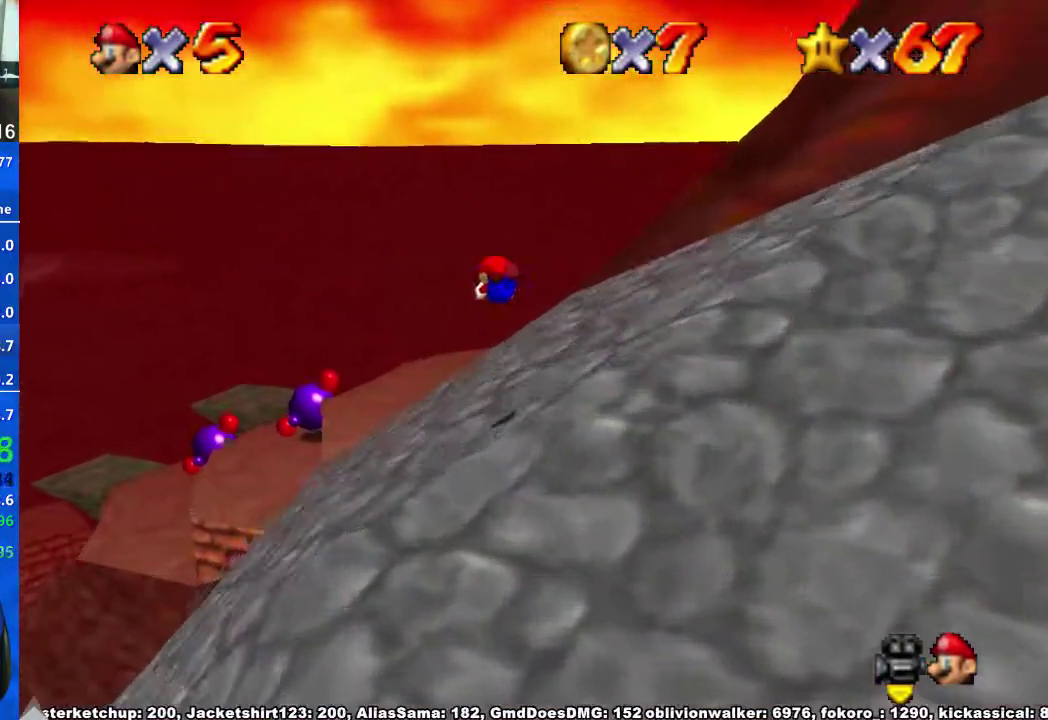
{"buttons": [], "left_stick": "up-left", "right_stick": "down-left", "events": [[100, "right_stick", "center"], [200, "left_stick", "up-left"], [333, "X", "down"], [367, "A", "down"], [400, "X", "up"], [467, "A", "up"], [500, "right_stick", "down-left"]]}
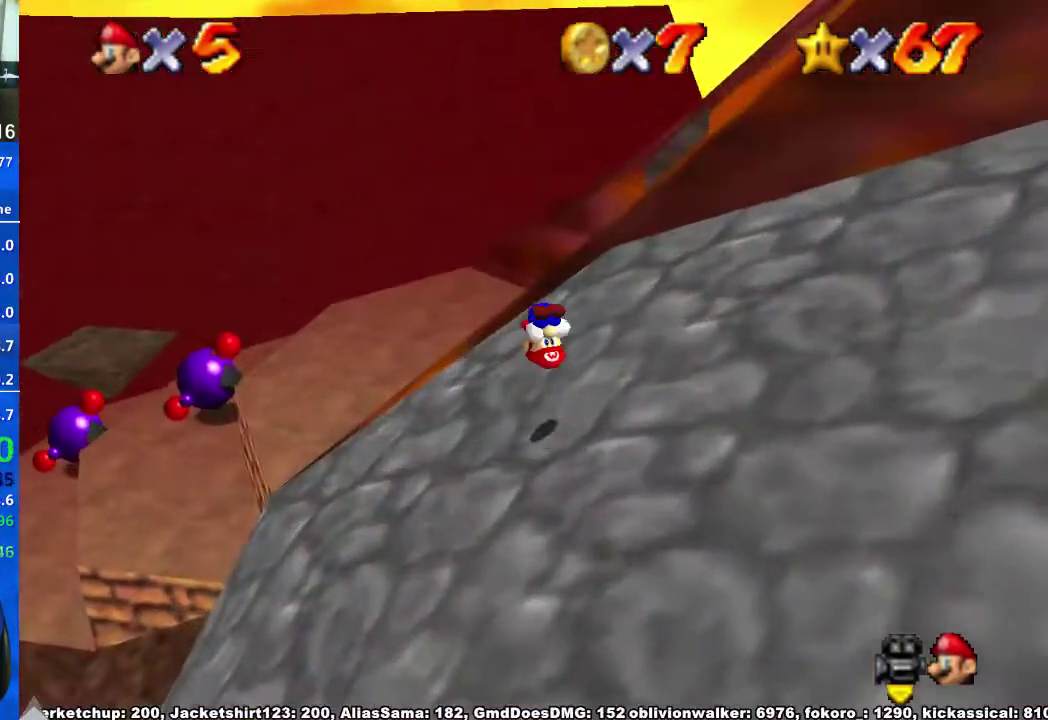
{"buttons": [], "left_stick": "up", "right_stick": "down-left", "events": [[100, "right_stick", "center"], [167, "right_stick", "down-left"], [400, "right_stick", "center"], [500, "left_stick", "up"], [500, "right_stick", "down-left"]]}
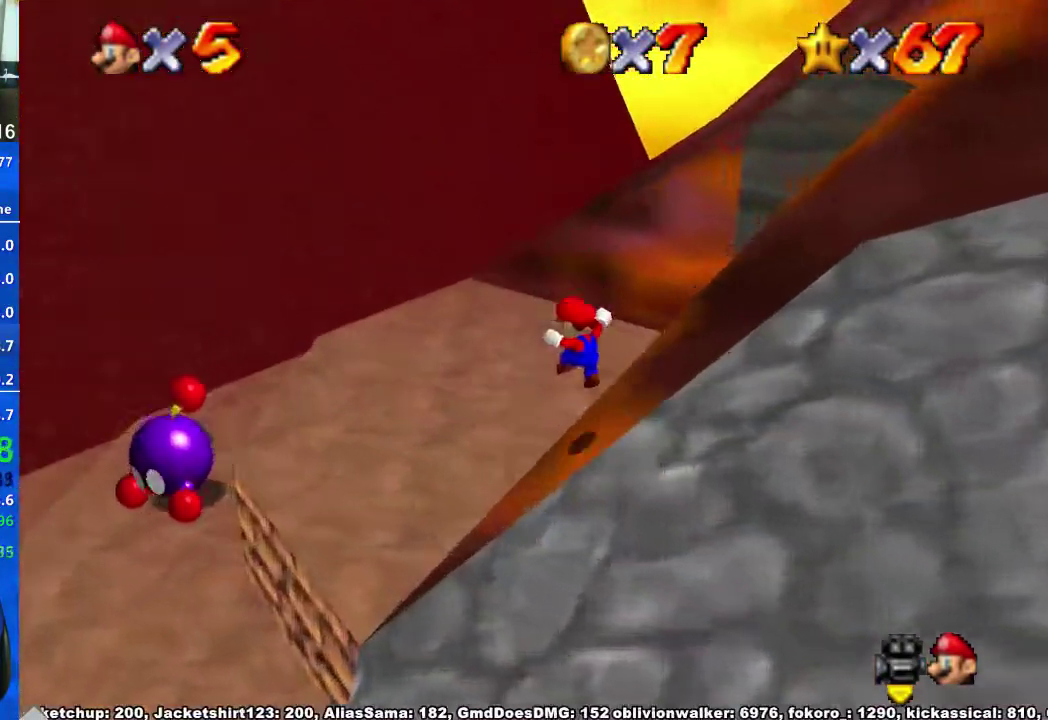
{"buttons": [], "left_stick": "up-right", "right_stick": "down-left", "events": [[67, "right_stick", "center"], [167, "right_stick", "down-left"], [333, "left_stick", "up-right"]]}
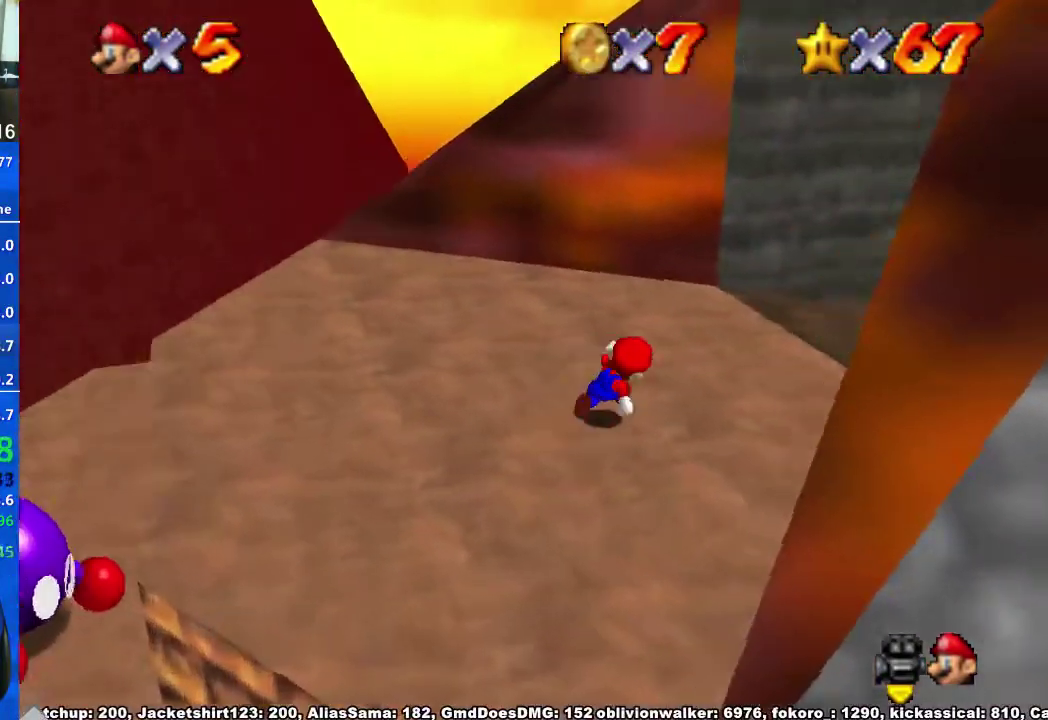
{"buttons": [], "left_stick": "up-right", "right_stick": "center", "events": [[67, "right_stick", "center"], [100, "X", "down"], [167, "X", "up"], [233, "right_stick", "down-left"], [367, "right_stick", "center"]]}
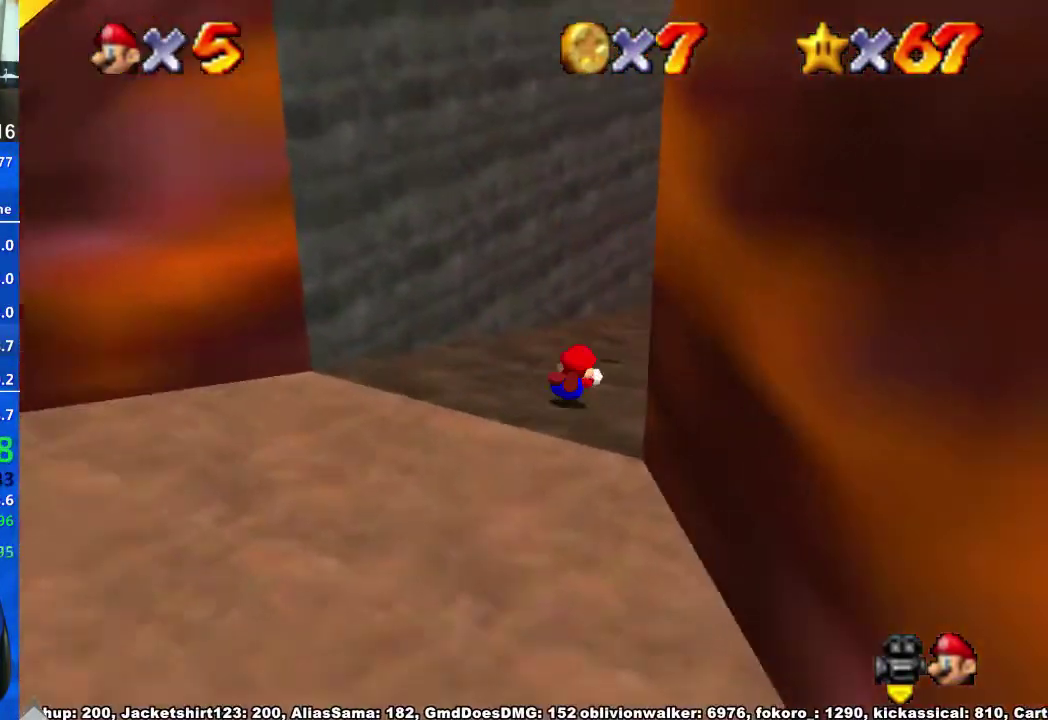
{"buttons": [], "left_stick": "up", "right_stick": "center", "events": [[67, "X", "down"], [100, "A", "down"], [100, "left_stick", "up"], [133, "X", "up"], [167, "A", "up"]]}
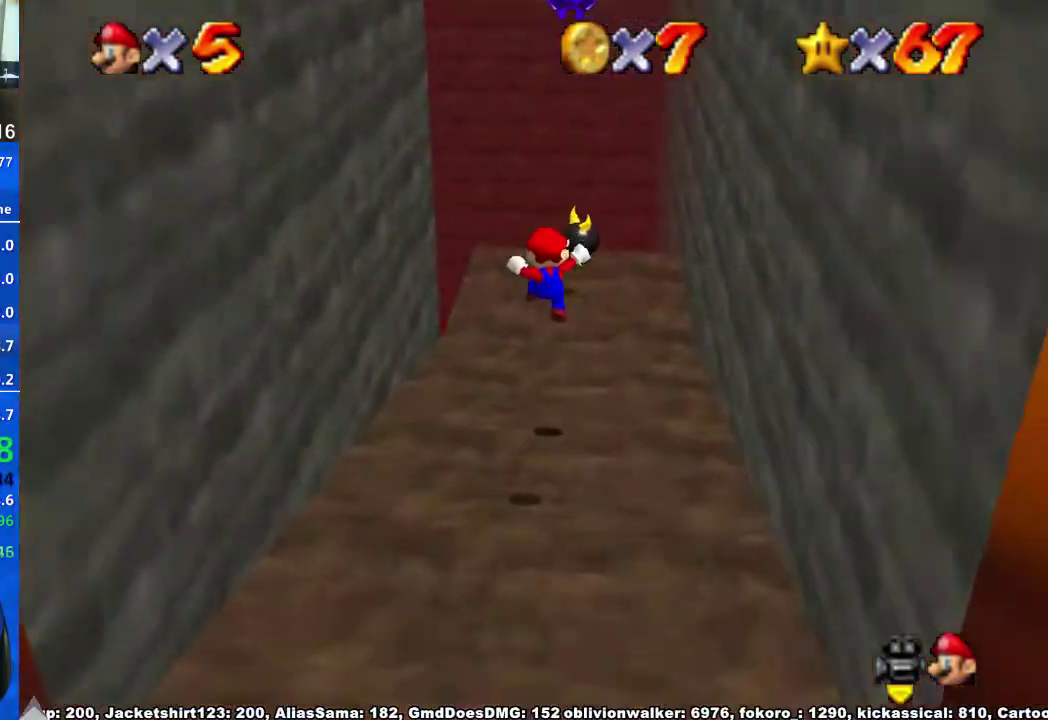
{"buttons": ["X"], "left_stick": "up", "right_stick": "center", "events": [[433, "X", "down"]]}
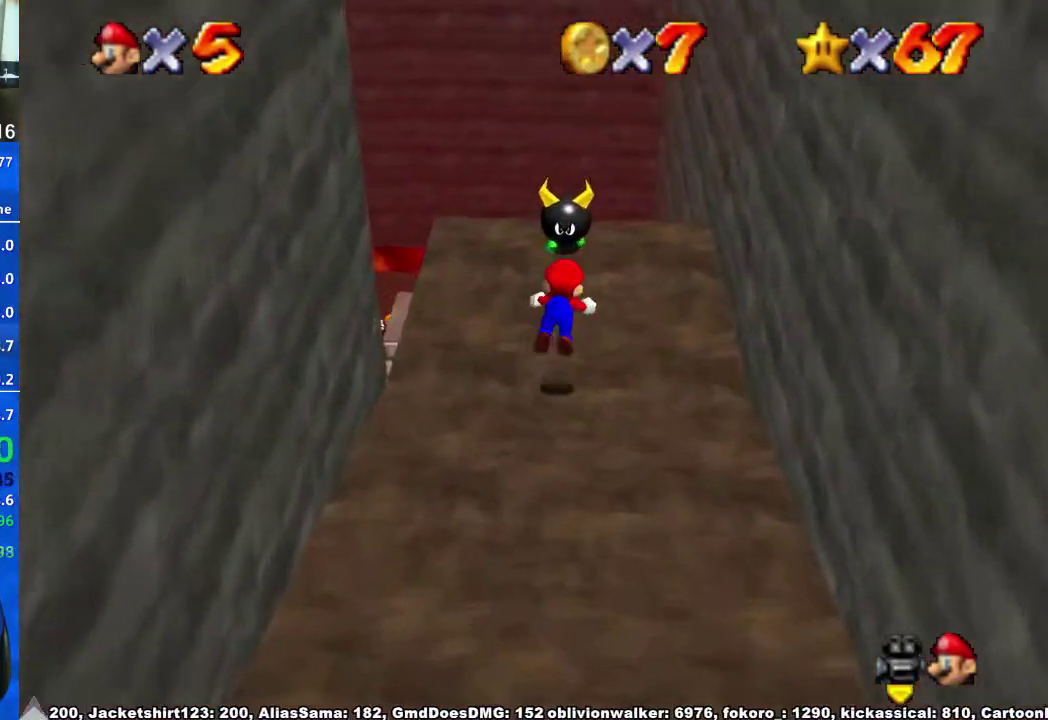
{"buttons": ["A"], "left_stick": "up-right", "right_stick": "center", "events": [[33, "X", "up"], [367, "X", "down"], [400, "A", "down"], [433, "X", "up"], [500, "left_stick", "up-right"]]}
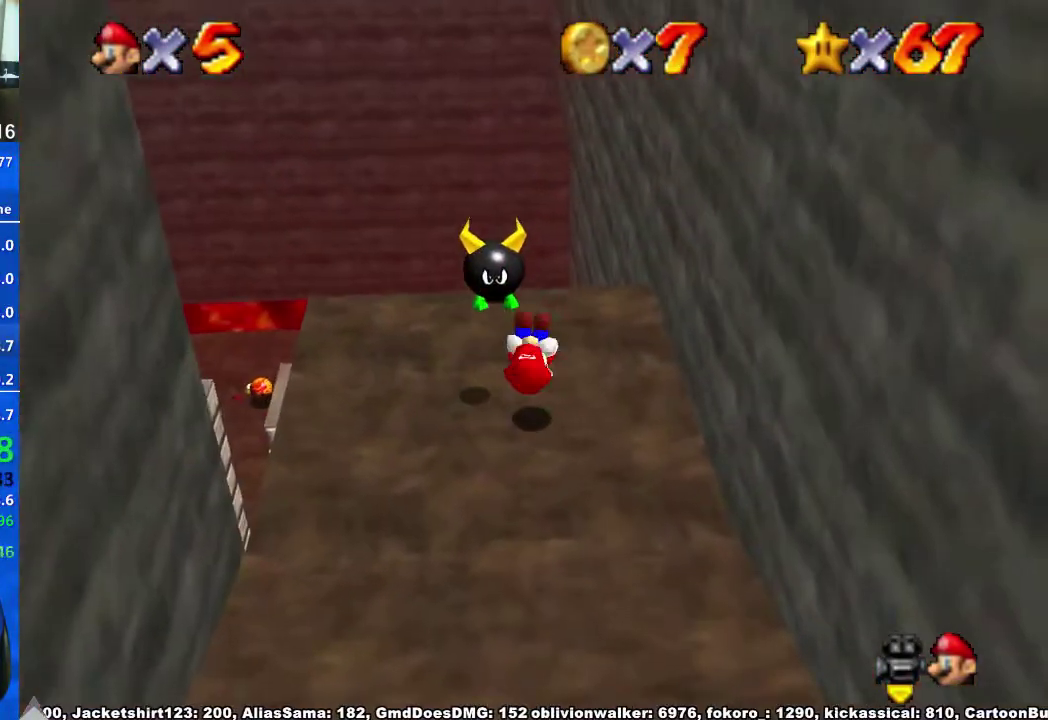
{"buttons": ["A"], "left_stick": "up", "right_stick": "center", "events": [[33, "A", "up"], [200, "left_stick", "up"], [433, "A", "down"]]}
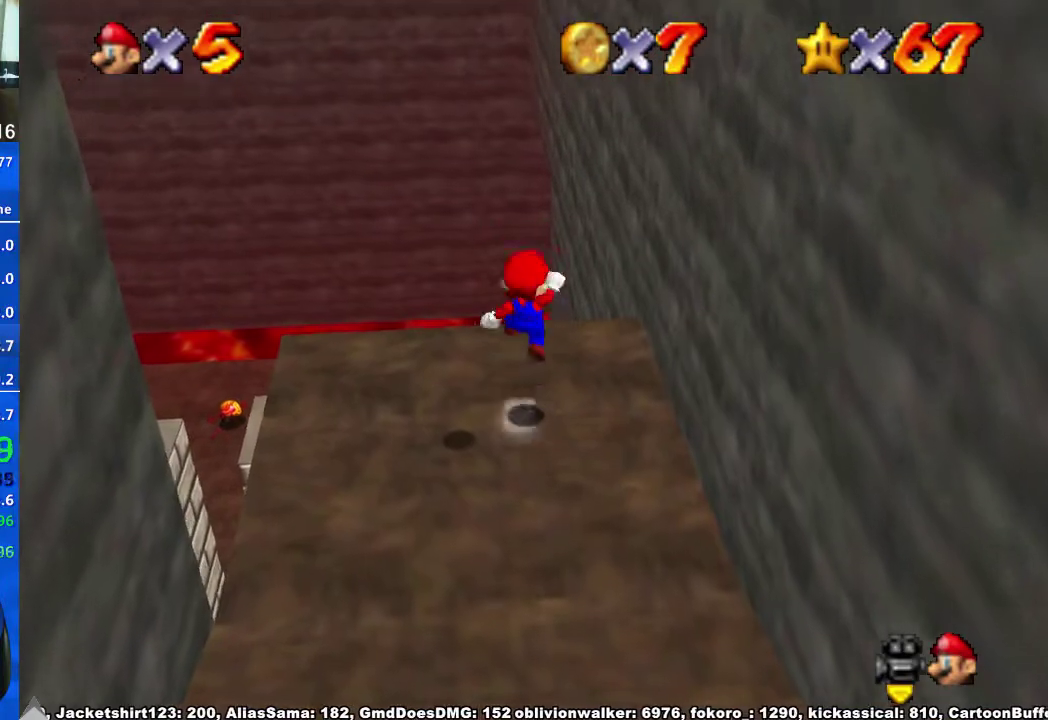
{"buttons": [], "left_stick": "down-right", "right_stick": "up"}
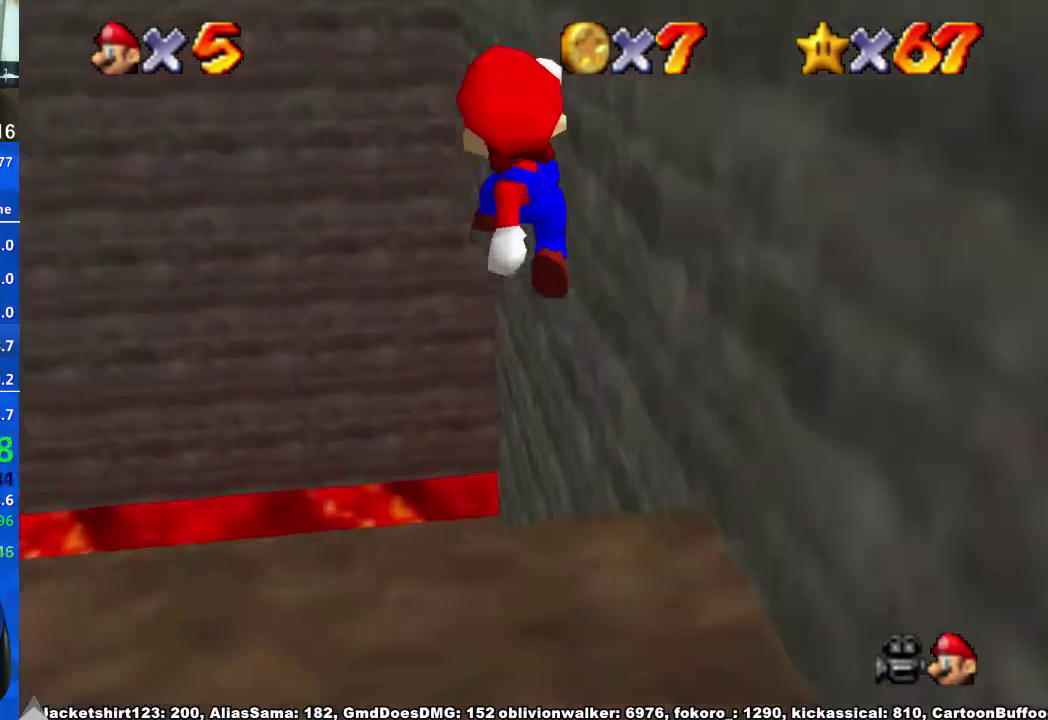
{"buttons": [], "left_stick": "right", "right_stick": "down-left"}
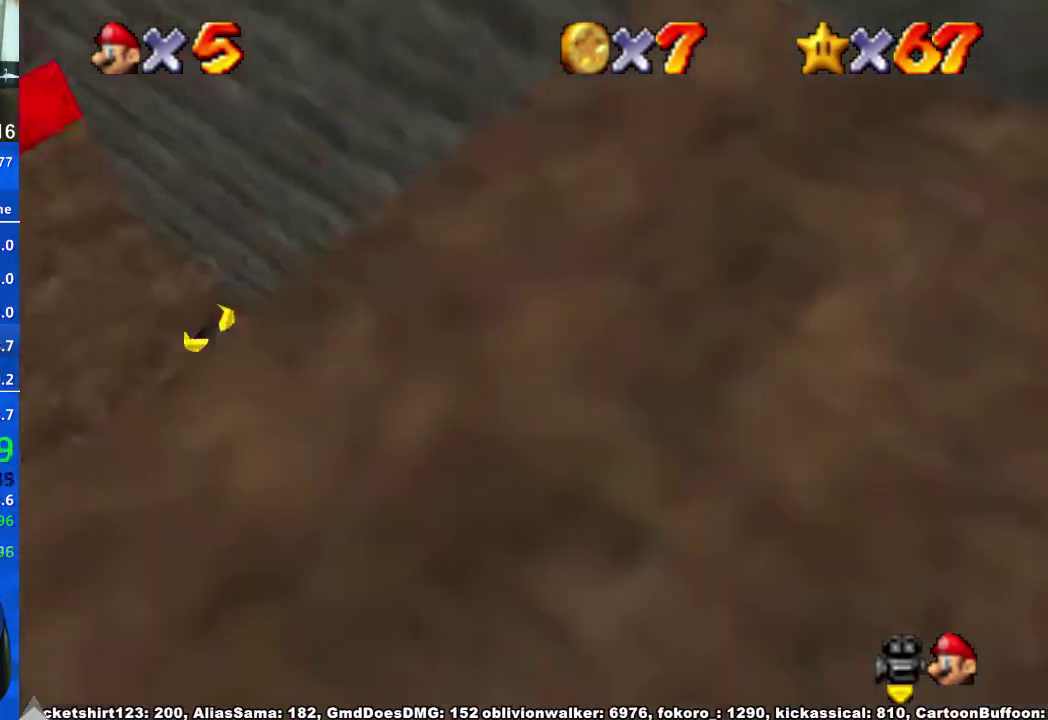
{"buttons": [], "left_stick": "center", "right_stick": "down-left", "events": [[33, "right_stick", "center"], [67, "X", "down"], [67, "left_stick", "up-right"], [167, "X", "up"], [233, "right_stick", "down-left"], [267, "left_stick", "center"]]}
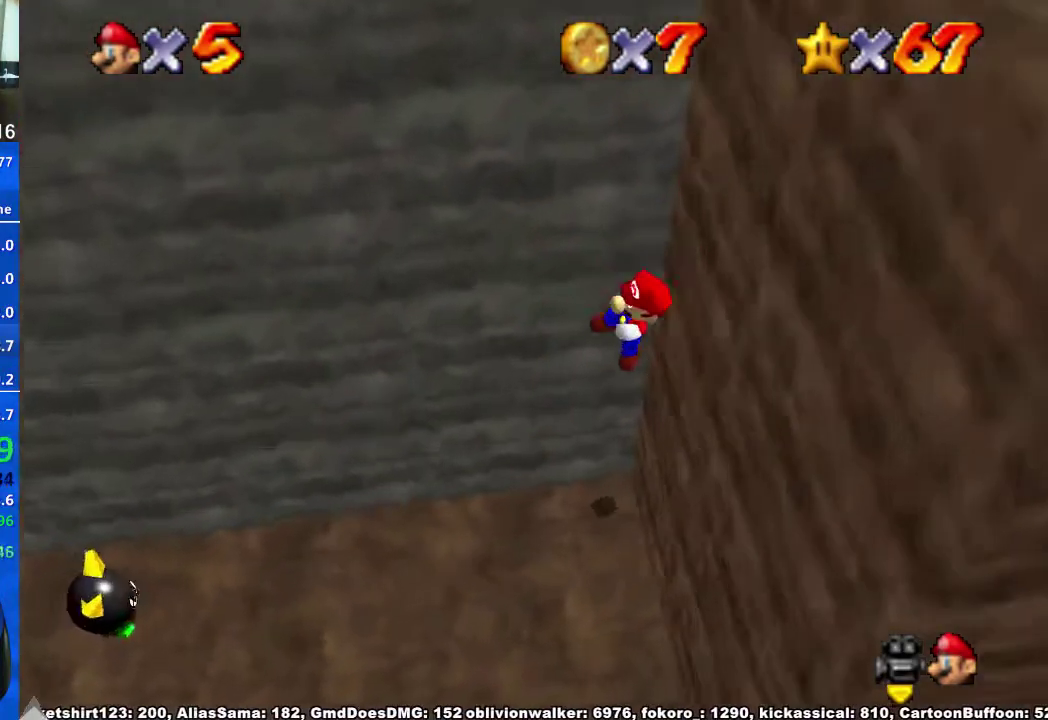
{"buttons": [], "left_stick": "center", "right_stick": "center", "events": [[267, "right_stick", "center"]]}
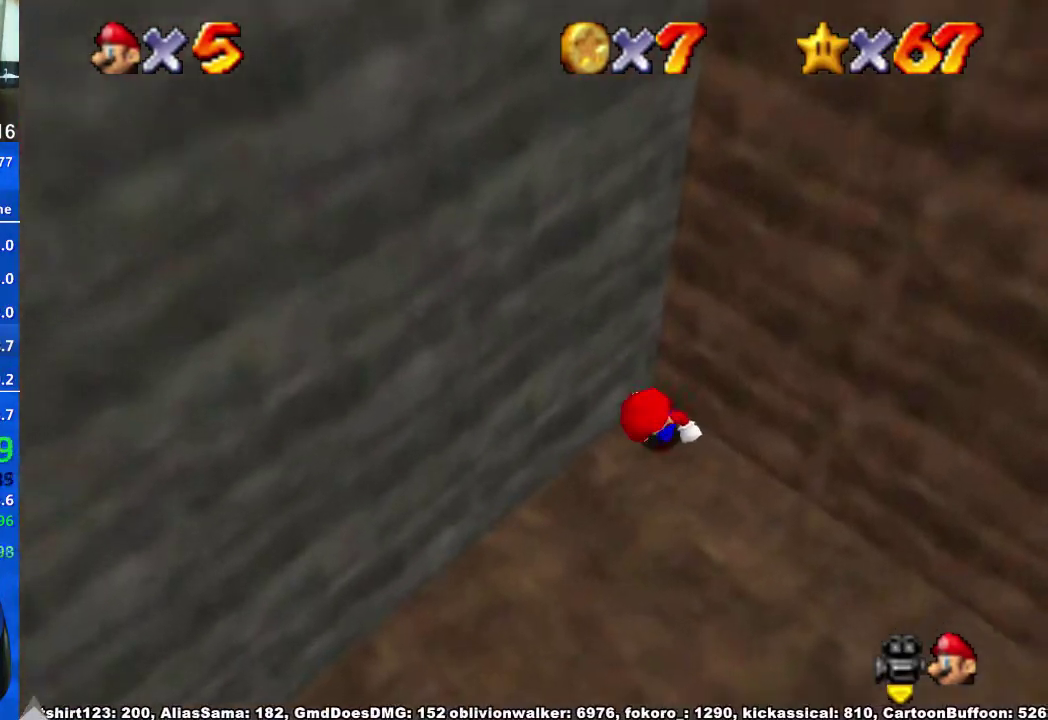
{"buttons": [], "left_stick": "up", "right_stick": "center", "events": [[500, "left_stick", "up"]]}
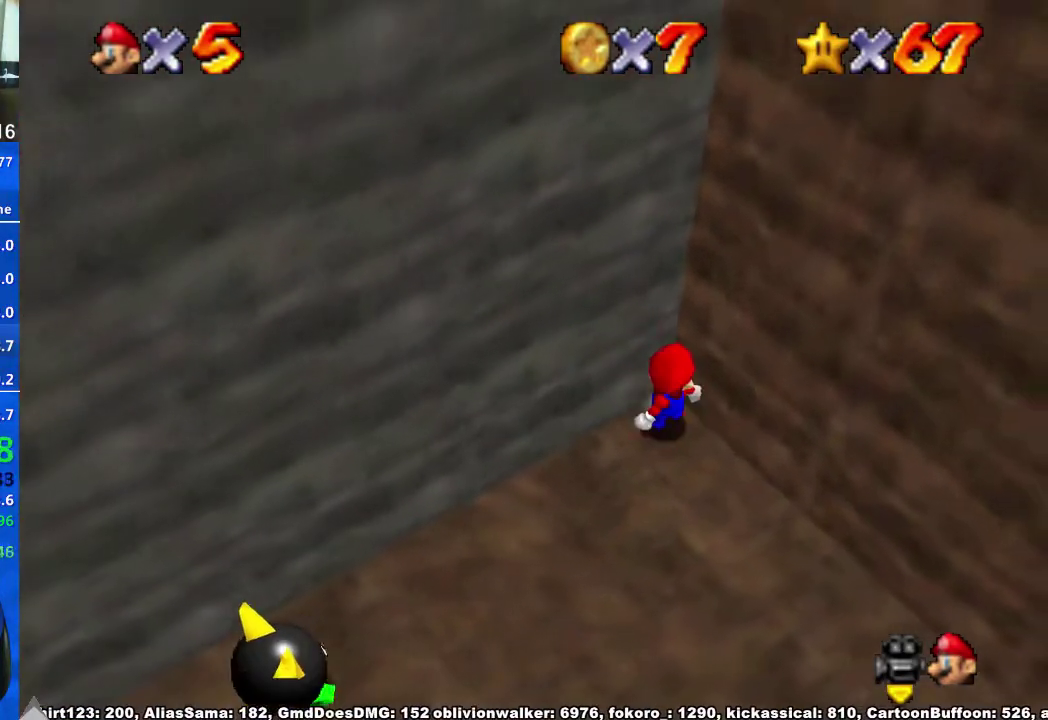
{"buttons": [], "left_stick": "center", "right_stick": "center", "events": [[133, "left_stick", "center"], [233, "right_stick", "down-left"], [333, "right_stick", "center"]]}
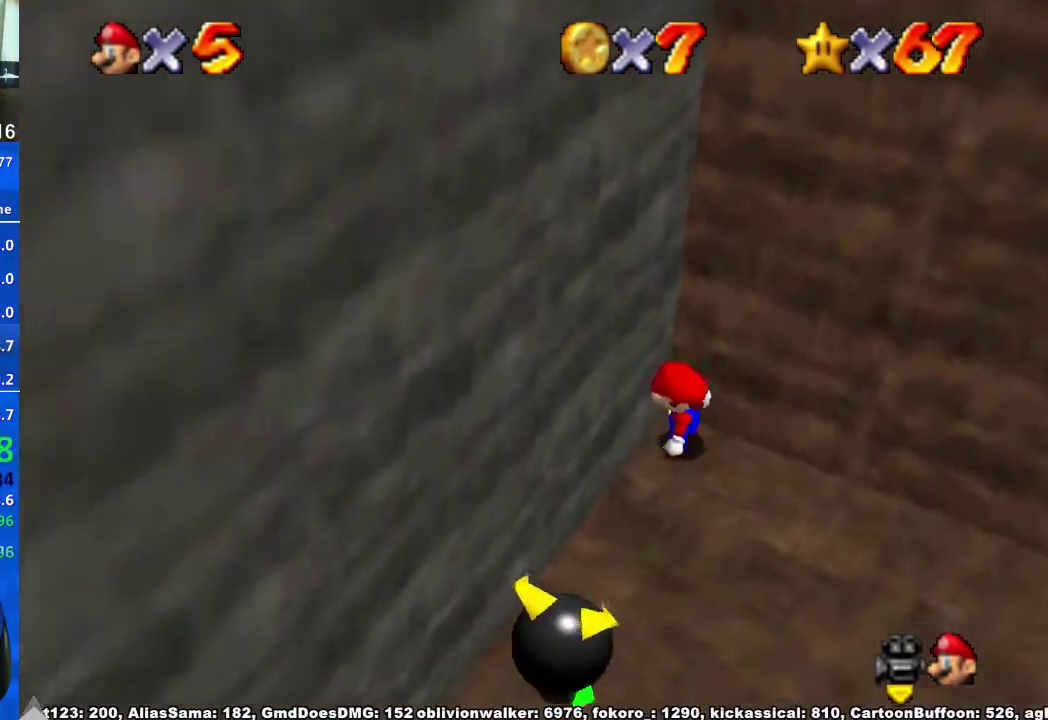
{"buttons": [], "left_stick": "center", "right_stick": "up", "events": [[467, "right_stick", "up"]]}
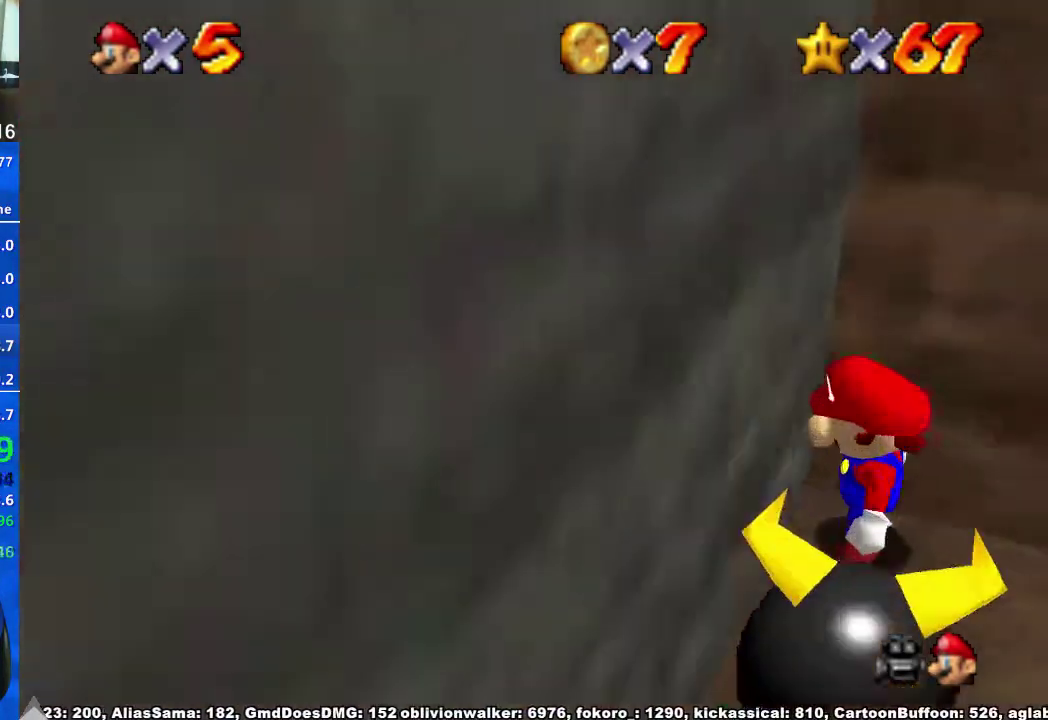
{"buttons": [], "left_stick": "center", "right_stick": "center", "events": [[67, "right_stick", "center"]]}
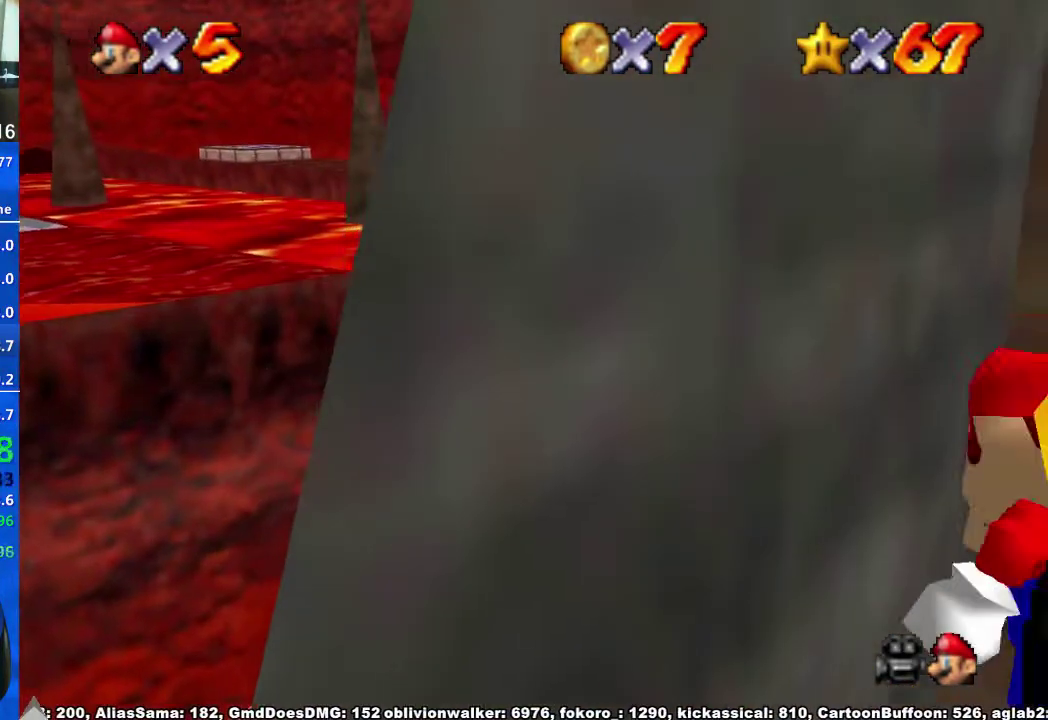
{"buttons": [], "left_stick": "center", "right_stick": "center", "events": []}
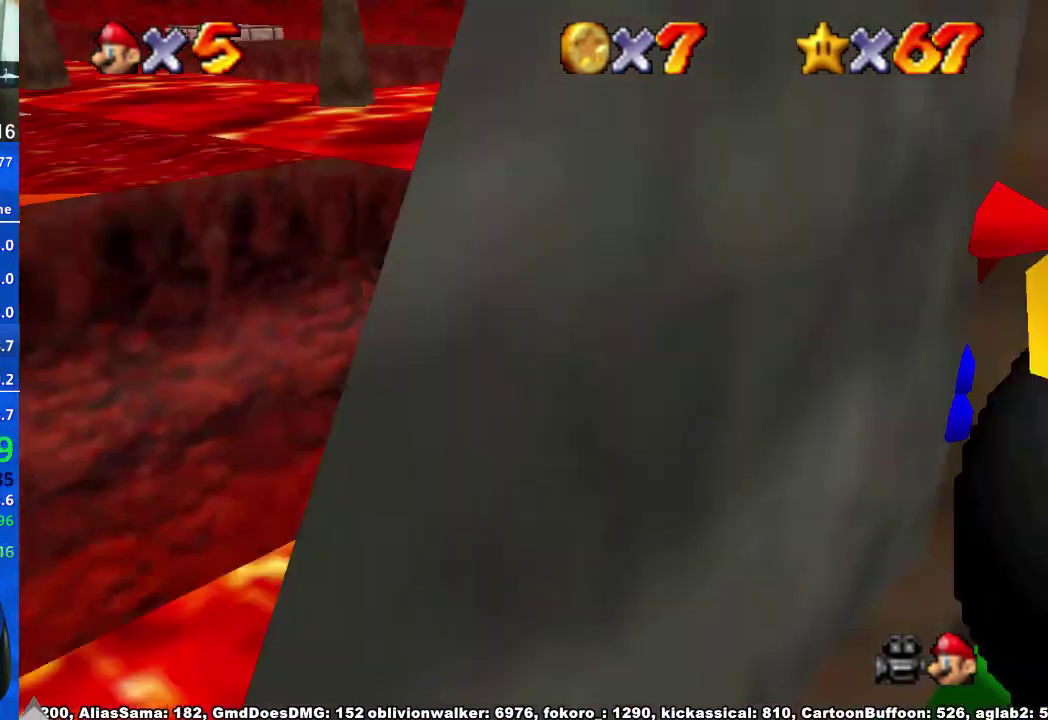
{"buttons": [], "left_stick": "up-right", "right_stick": "center", "events": [[300, "left_stick", "up-right"]]}
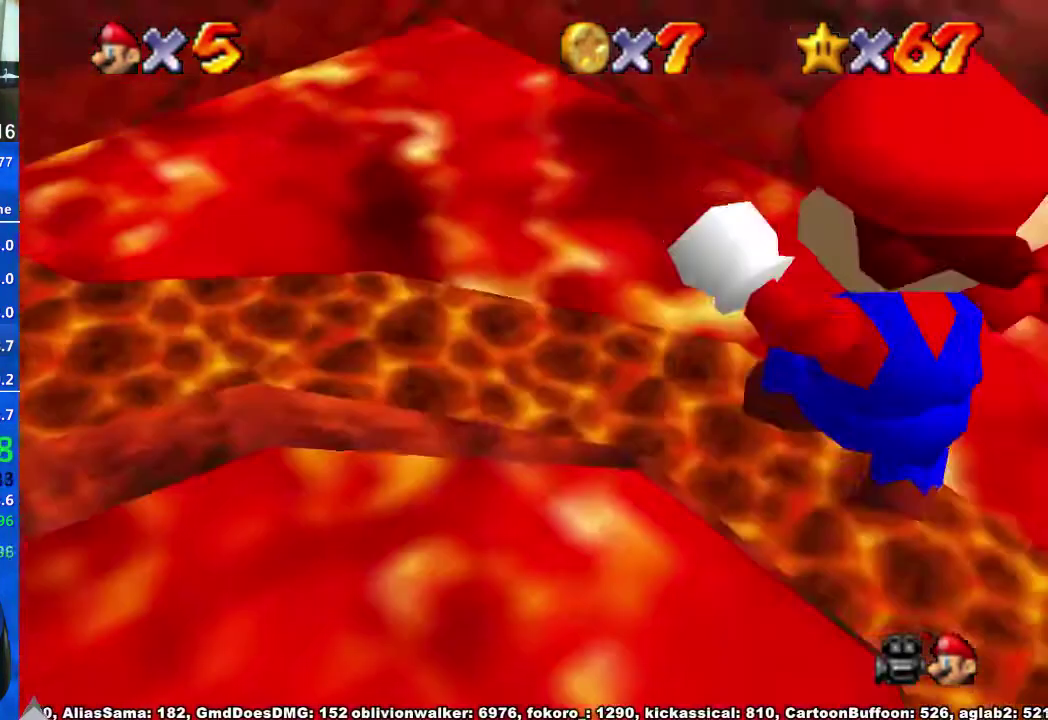
{"buttons": [], "left_stick": "right", "right_stick": "down-left", "events": [[233, "left_stick", "right"], [333, "right_stick", "left"], [400, "right_stick", "center"], [467, "right_stick", "down-left"]]}
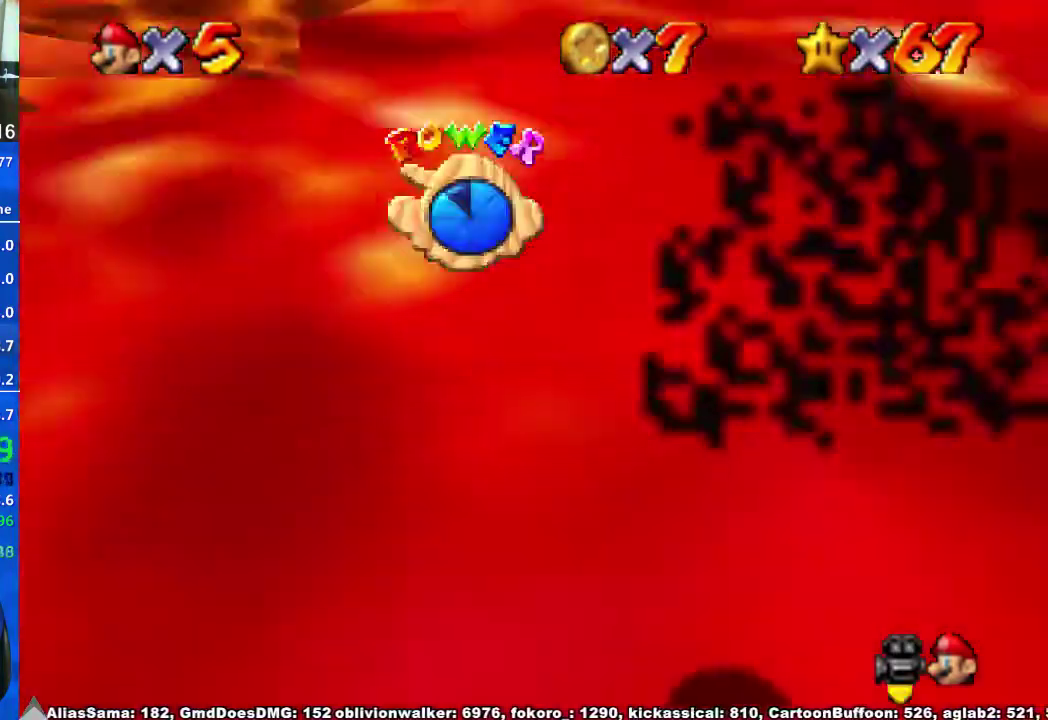
{"buttons": [], "left_stick": "right", "right_stick": "down-left", "events": [[100, "right_stick", "center"], [167, "right_stick", "down-left"], [233, "right_stick", "center"], [333, "right_stick", "down-left"]]}
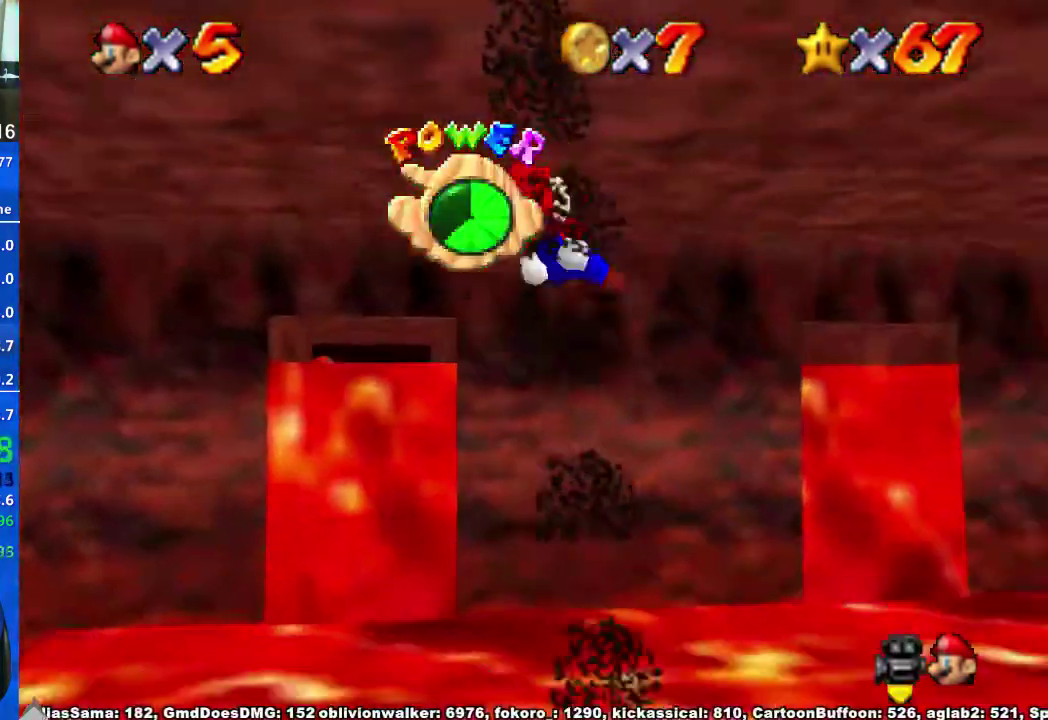
{"buttons": [], "left_stick": "right", "right_stick": "center", "events": [[267, "right_stick", "center"]]}
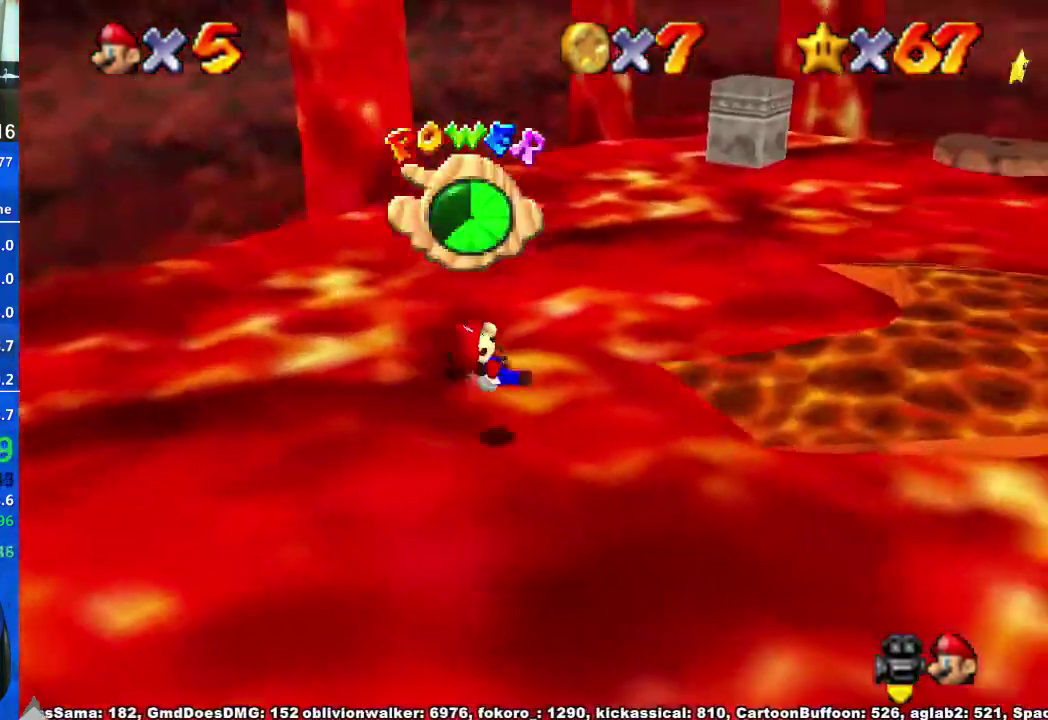
{"buttons": [], "left_stick": "right", "right_stick": "center", "events": []}
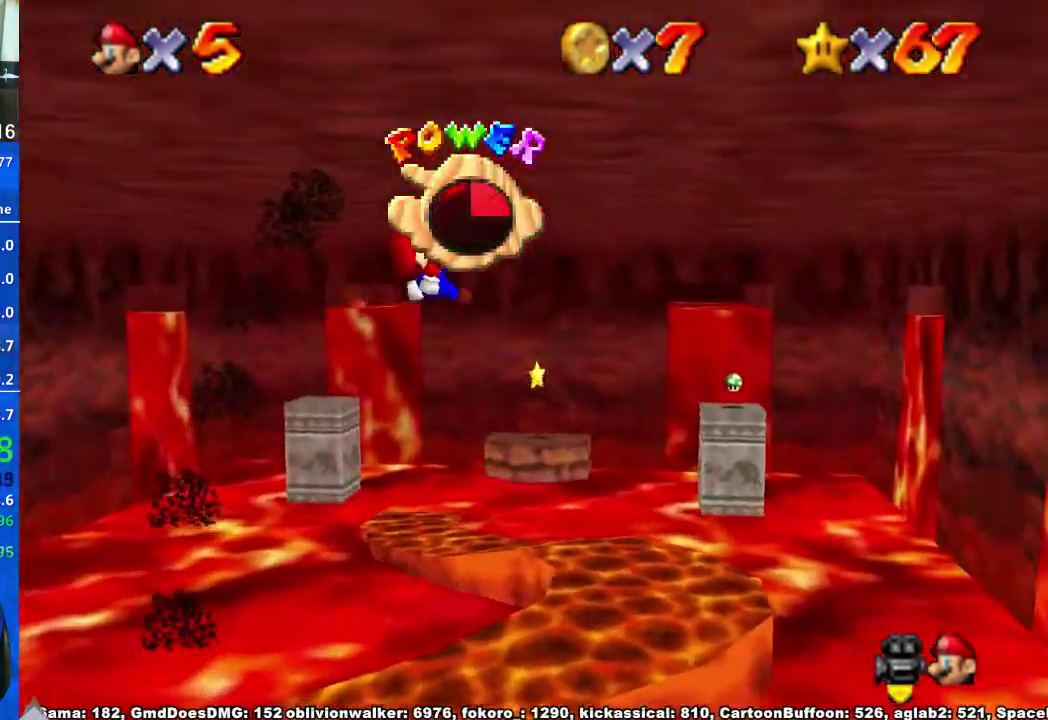
{"buttons": [], "left_stick": "up-left", "right_stick": "center", "events": [[267, "left_stick", "up"], [300, "right_stick", "down-left"], [333, "left_stick", "up-left"], [433, "right_stick", "center"]]}
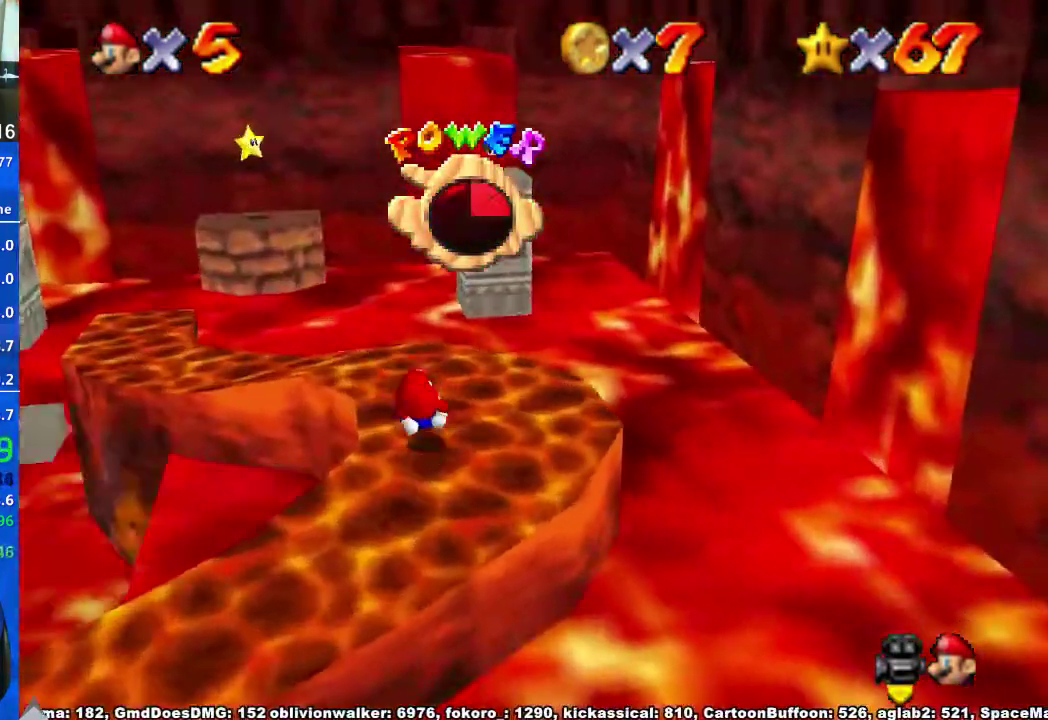
{"buttons": [], "left_stick": "up-left", "right_stick": "center", "events": []}
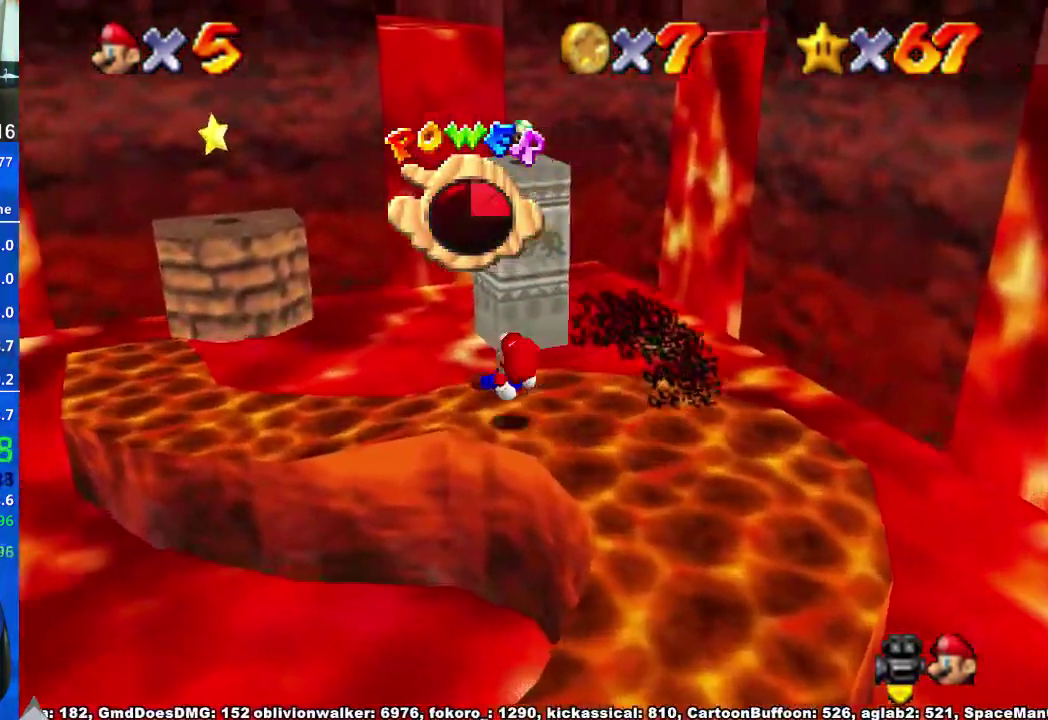
{"buttons": [], "left_stick": "left", "right_stick": "center", "events": [[133, "left_stick", "left"]]}
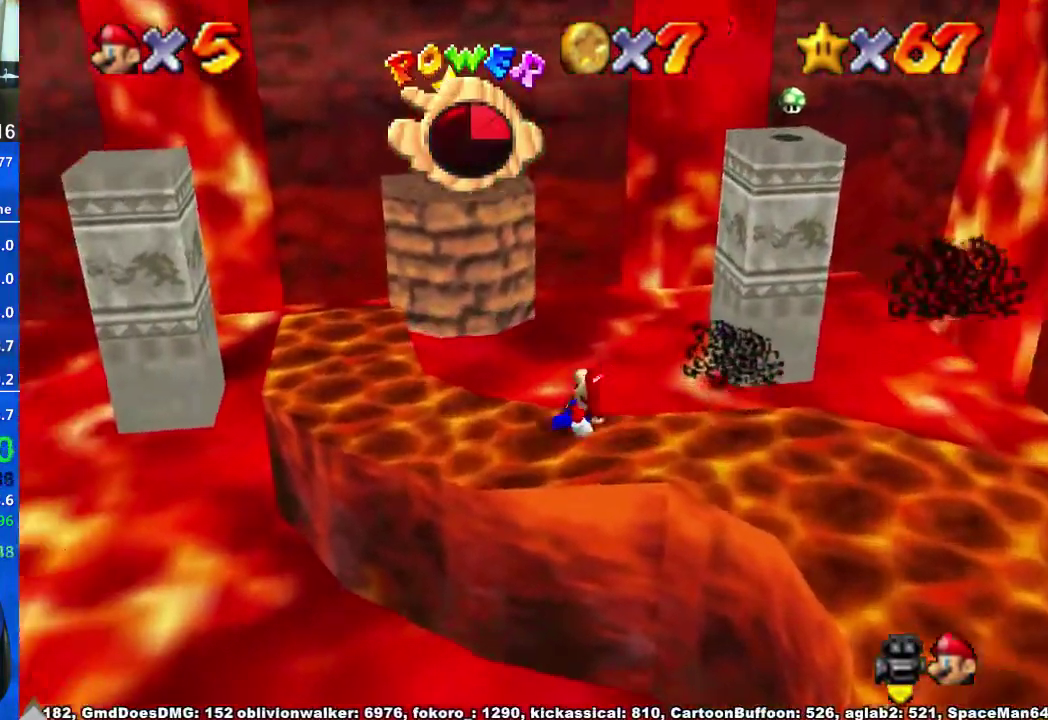
{"buttons": [], "left_stick": "up", "right_stick": "center", "events": [[433, "left_stick", "up"]]}
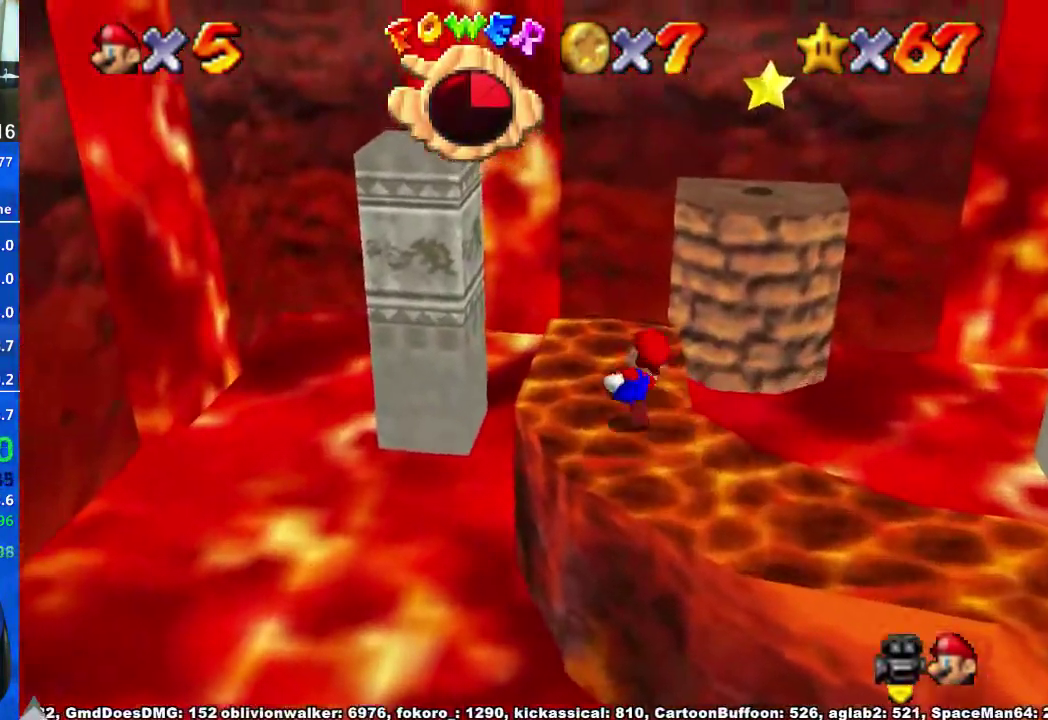
{"buttons": [], "left_stick": "up", "right_stick": "center", "events": [[33, "left_stick", "up-right"], [167, "A", "down"], [233, "A", "up"], [400, "left_stick", "up"]]}
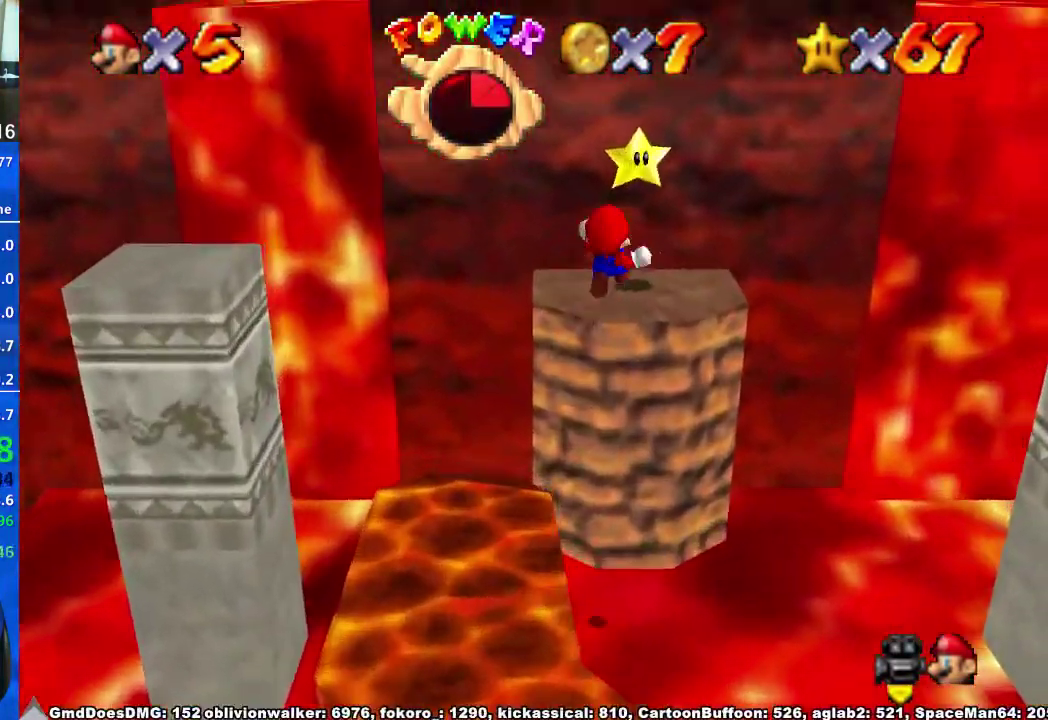
{"buttons": [], "left_stick": "center", "right_stick": "center", "events": [[367, "left_stick", "center"]]}